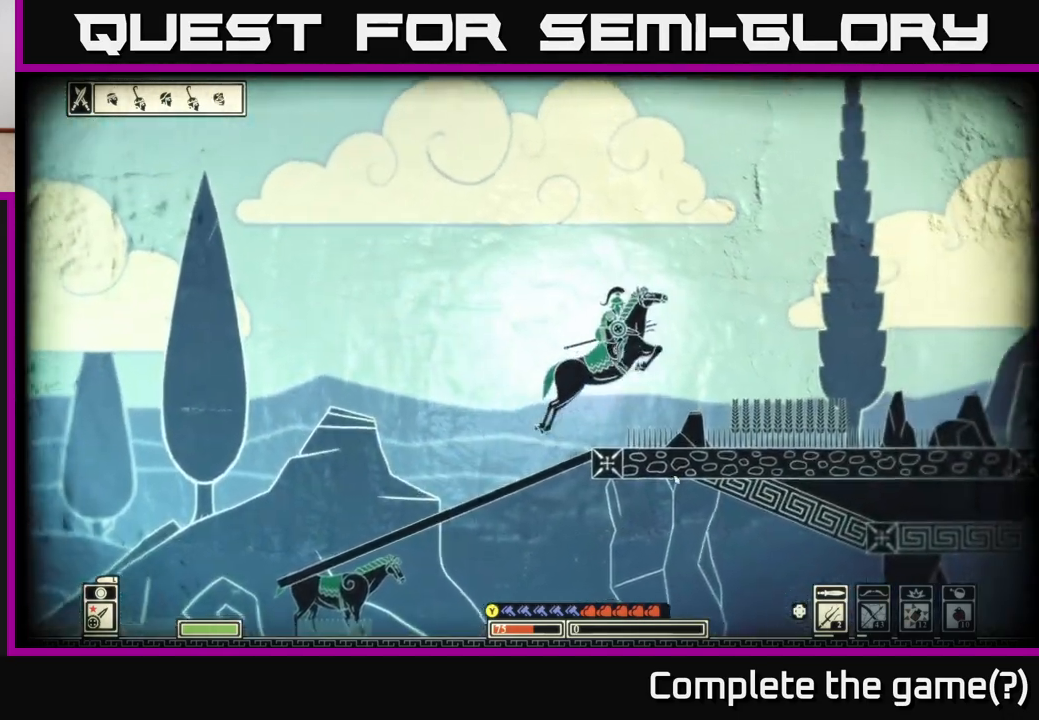
Gameplay with a controller (Xbox layout); each line is a JSON object with the inputs held at the frame after it. "events" lists button and stick changes between this image and that frame as [ms after this image, input, new state], when the widget could be followed in between.
{"buttons": [], "left_stick": "right", "right_stick": "right", "events": [[117, "right_stick", "right"]]}
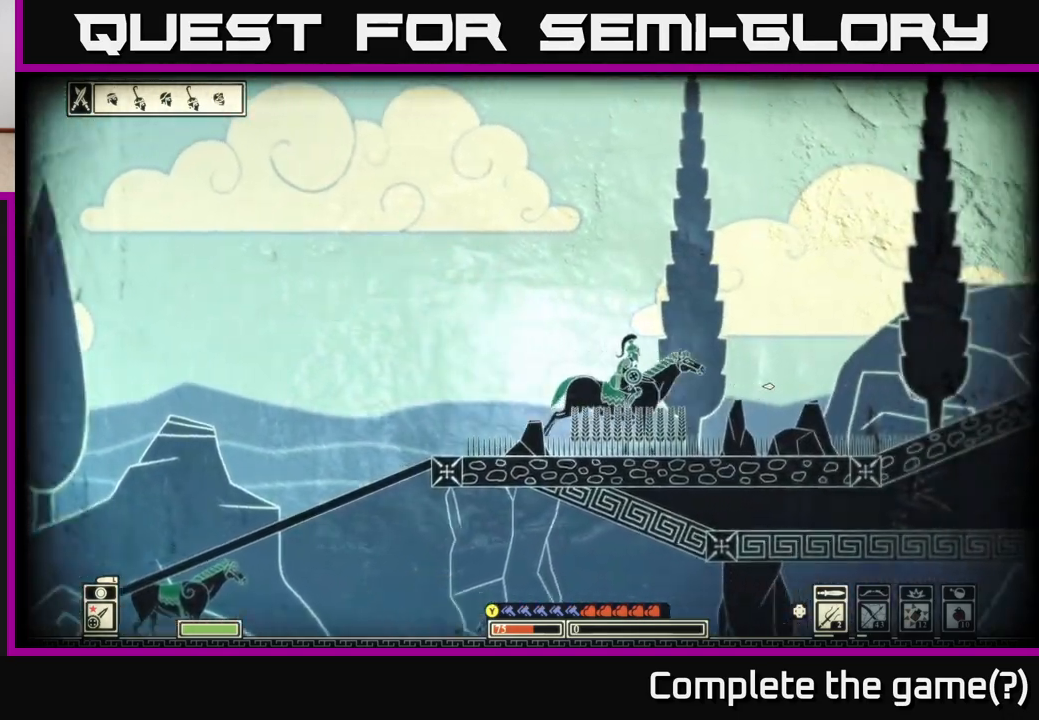
{"buttons": [], "left_stick": "right", "right_stick": "right", "events": []}
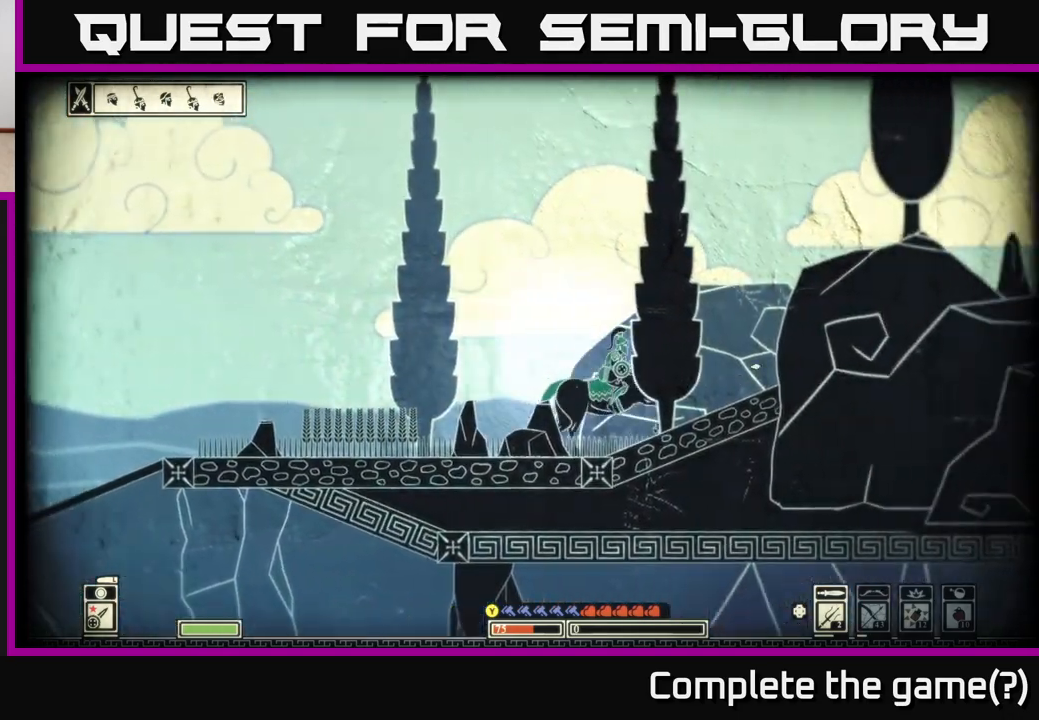
{"buttons": [], "left_stick": "right", "right_stick": "right", "events": []}
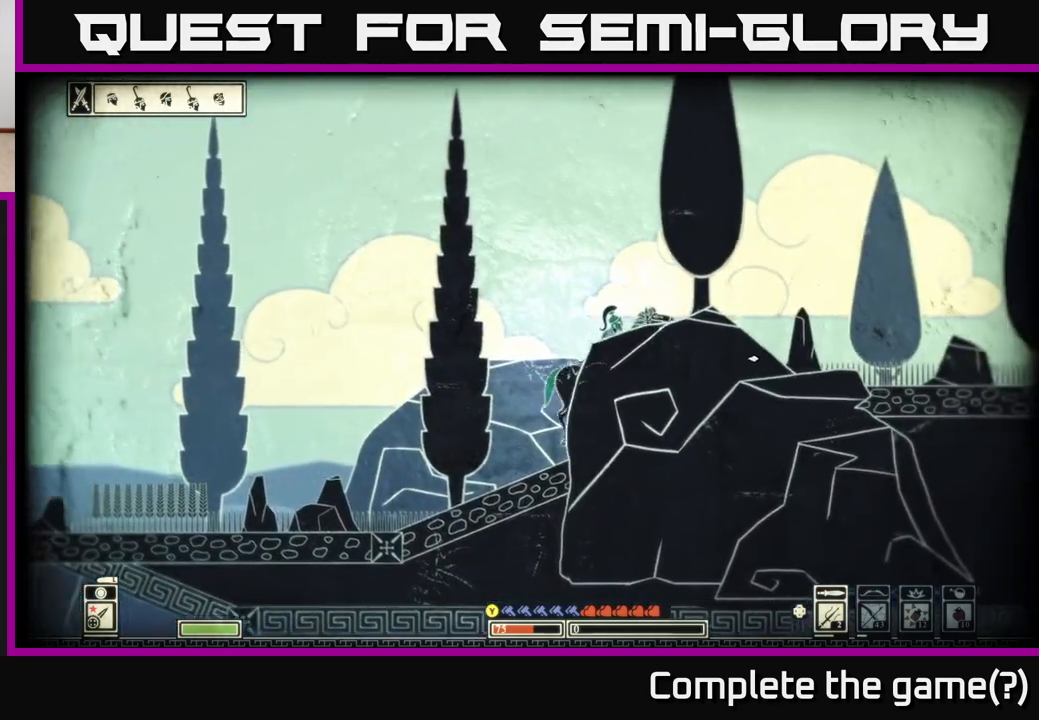
{"buttons": [], "left_stick": "right", "right_stick": "center", "events": [[300, "SELECT", "down"], [317, "right_stick", "center"], [450, "SELECT", "up"]]}
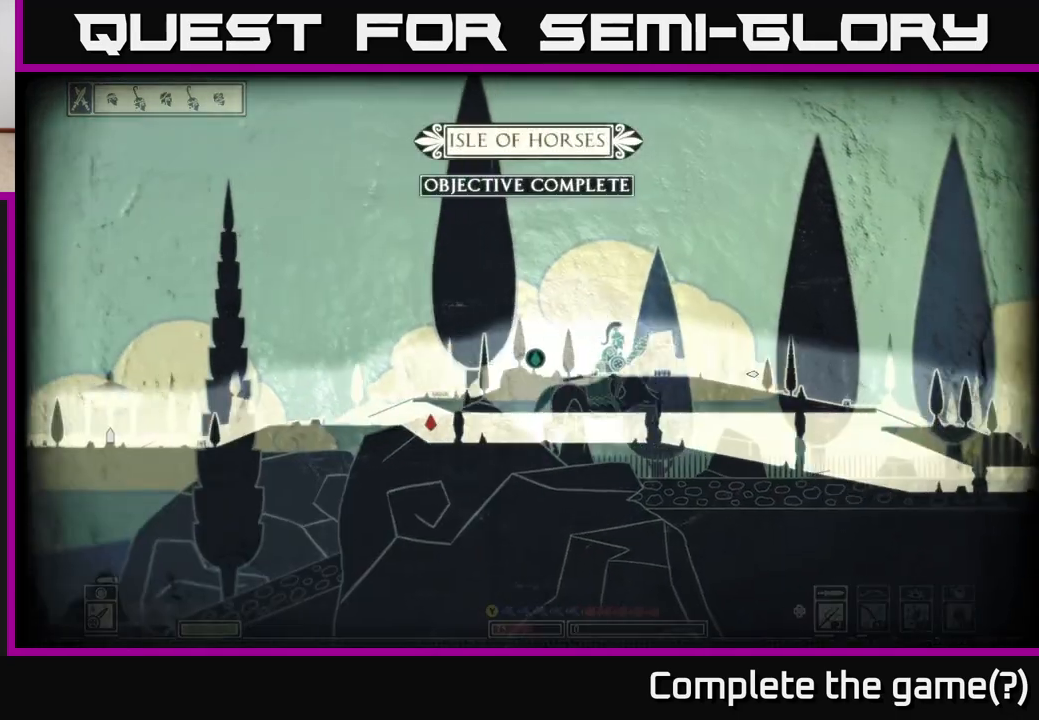
{"buttons": [], "left_stick": "right", "right_stick": "center", "events": []}
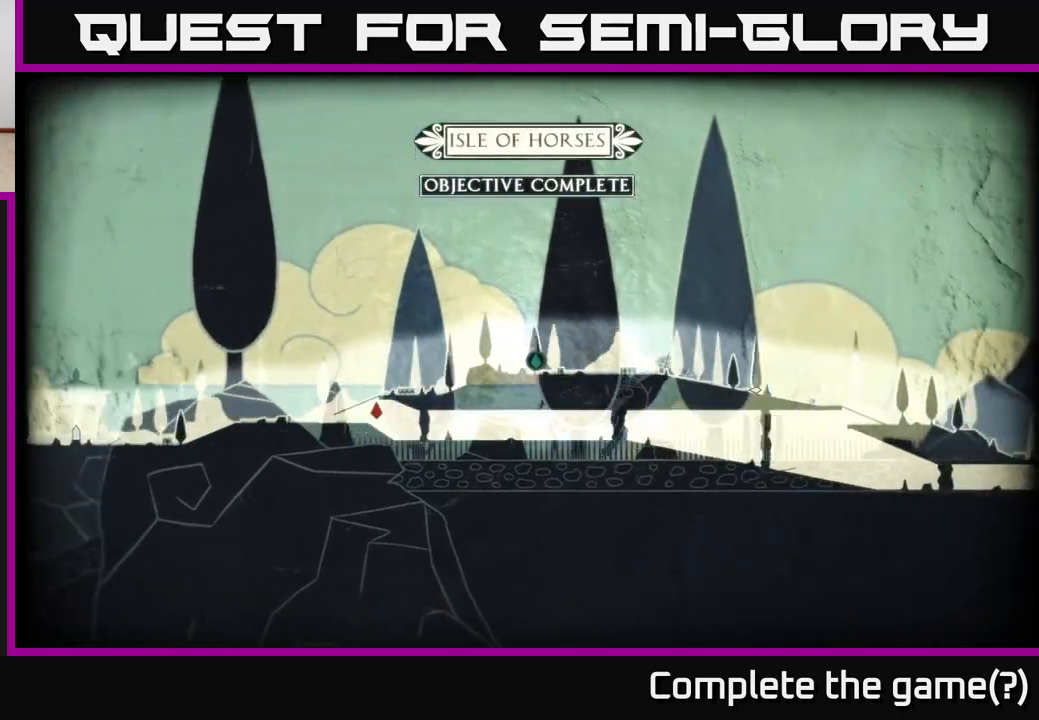
{"buttons": [], "left_stick": "right", "right_stick": "right", "events": [[67, "right_stick", "right"]]}
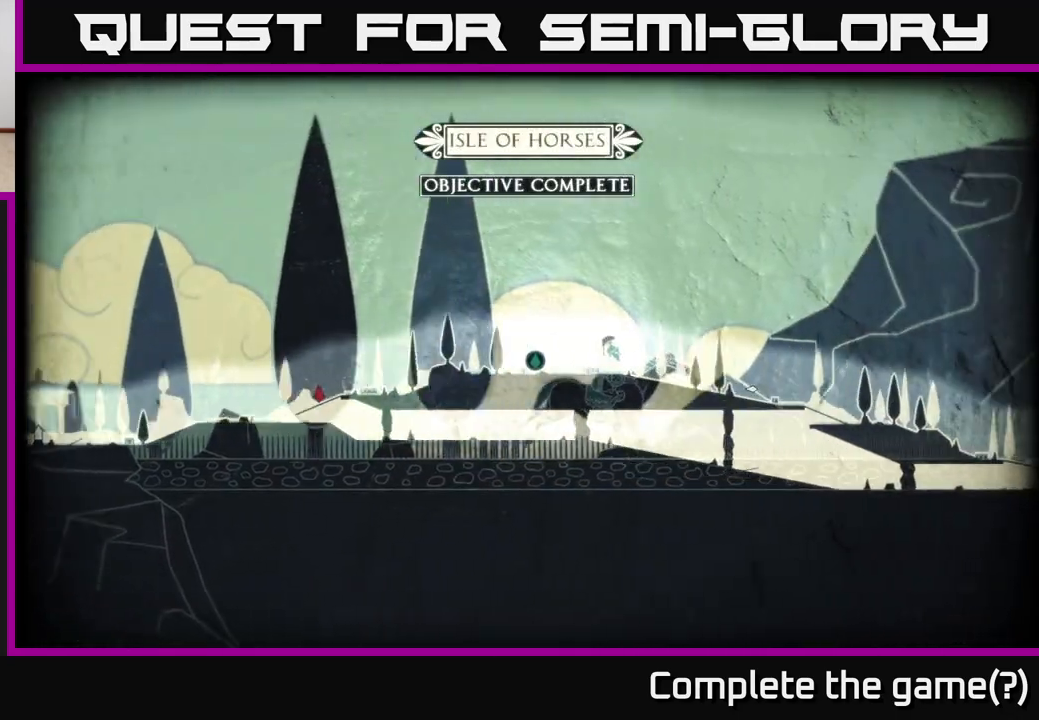
{"buttons": [], "left_stick": "right", "right_stick": "center", "events": [[450, "right_stick", "center"]]}
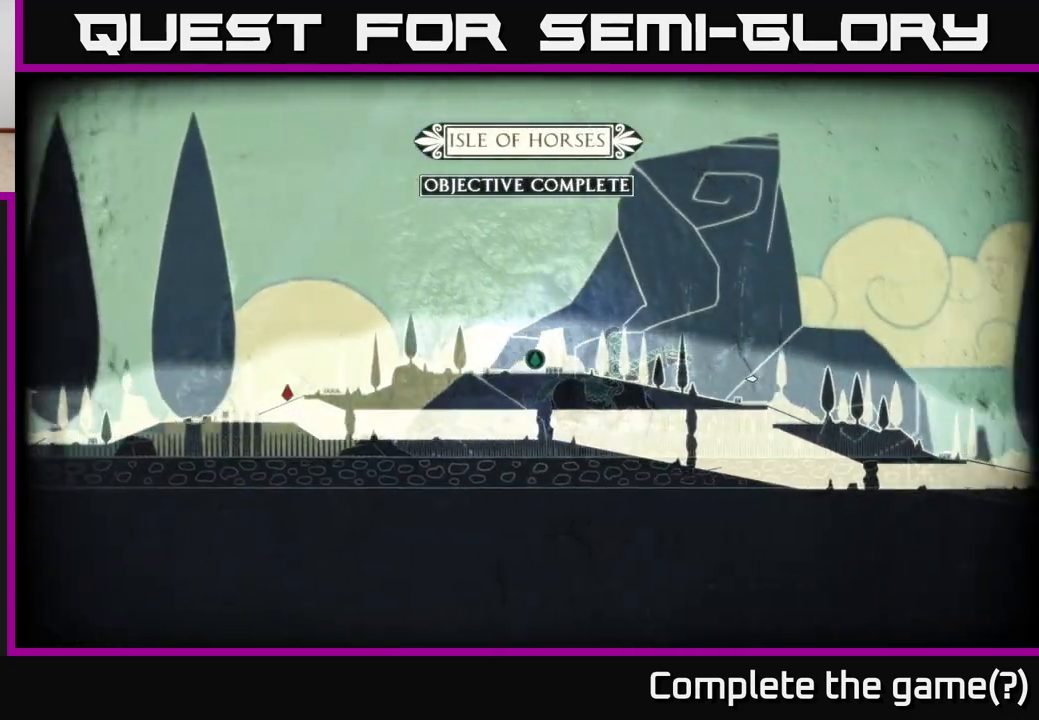
{"buttons": [], "left_stick": "center", "right_stick": "center", "events": [[500, "left_stick", "center"]]}
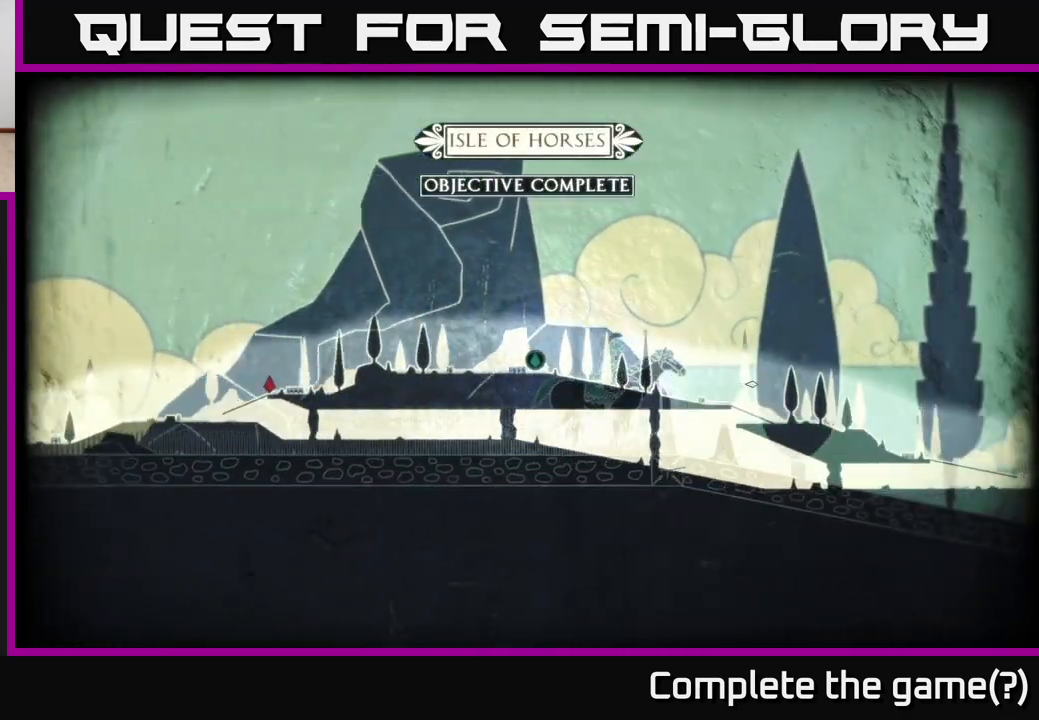
{"buttons": [], "left_stick": "right", "right_stick": "center", "events": [[200, "left_stick", "right"]]}
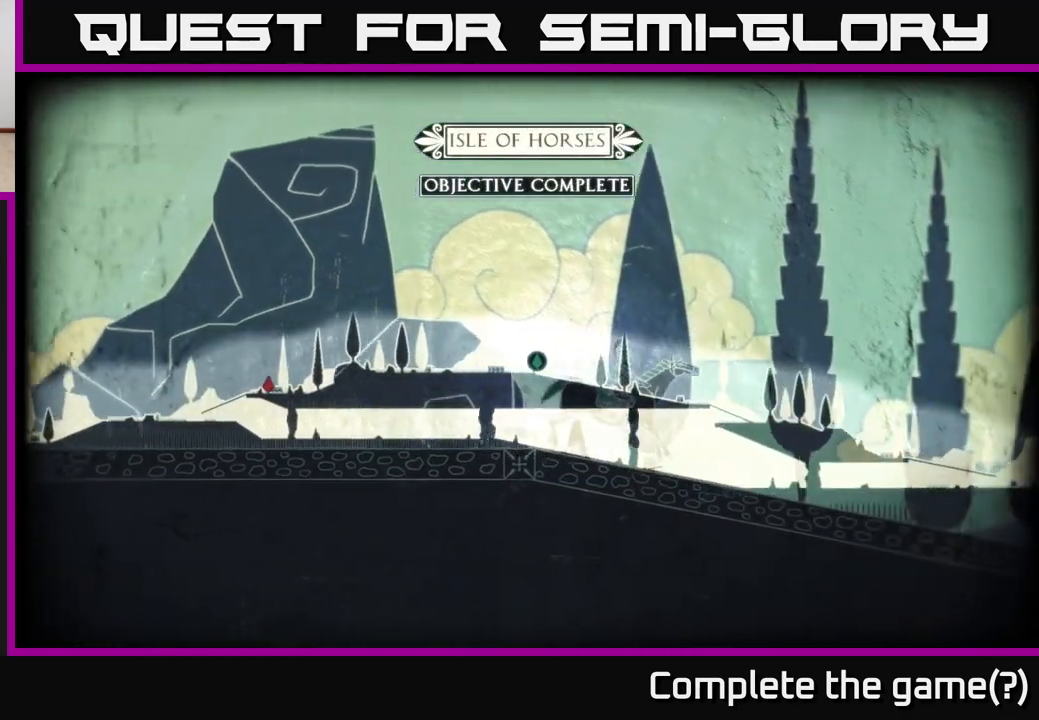
{"buttons": [], "left_stick": "right", "right_stick": "right", "events": [[183, "right_stick", "right"]]}
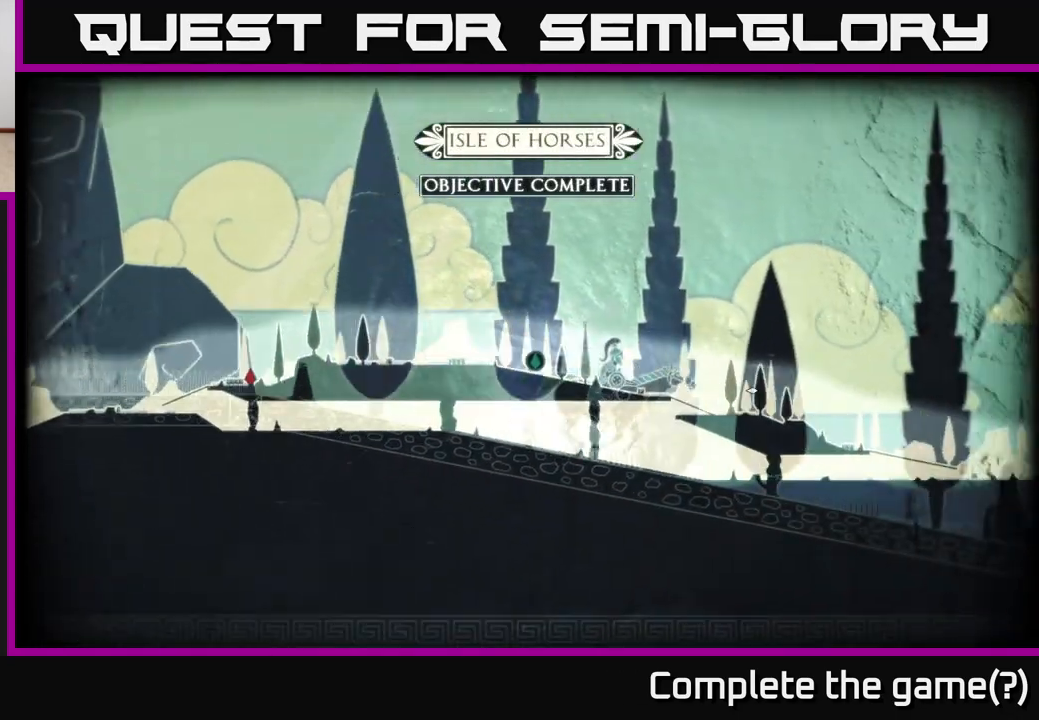
{"buttons": [], "left_stick": "right", "right_stick": "right", "events": []}
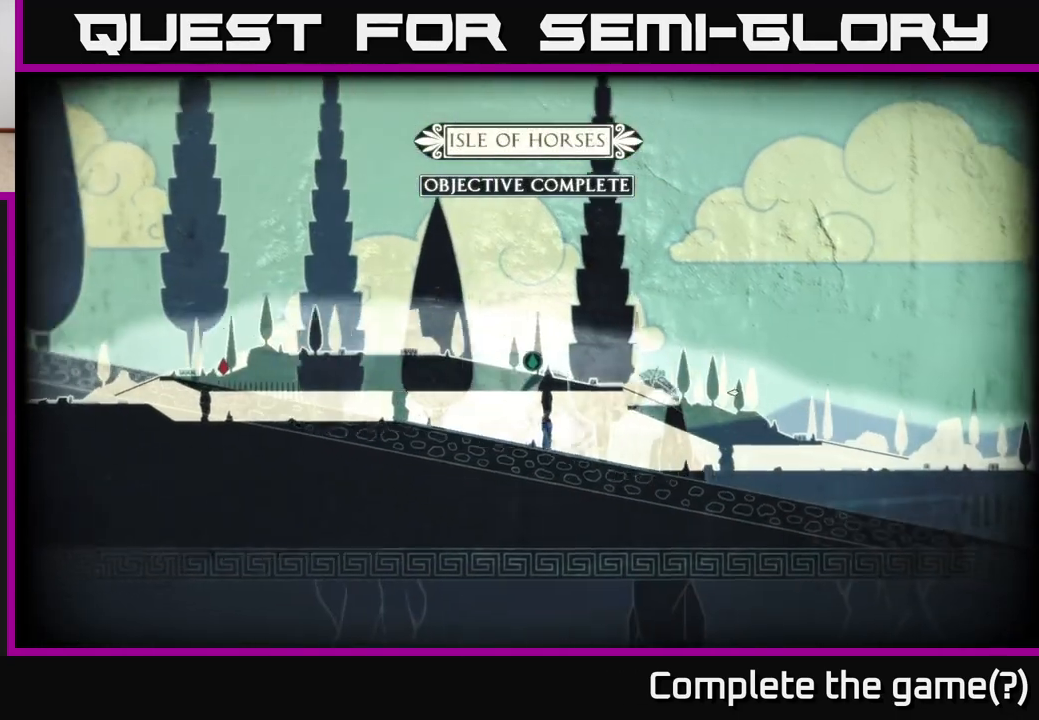
{"buttons": [], "left_stick": "right", "right_stick": "right", "events": []}
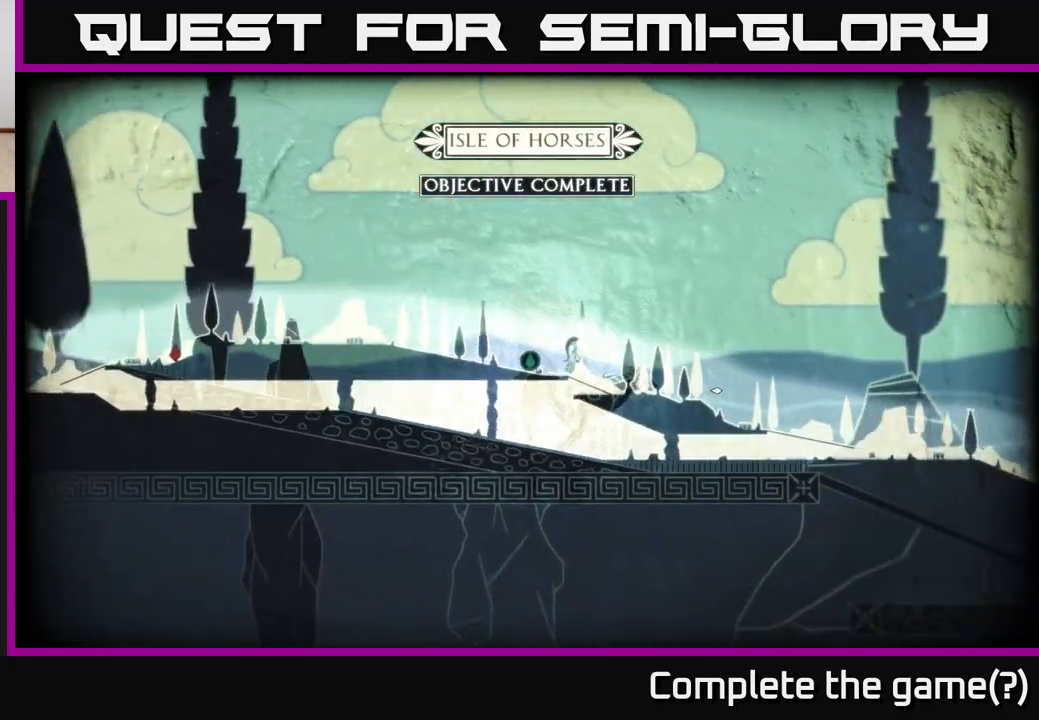
{"buttons": [], "left_stick": "right", "right_stick": "right", "events": []}
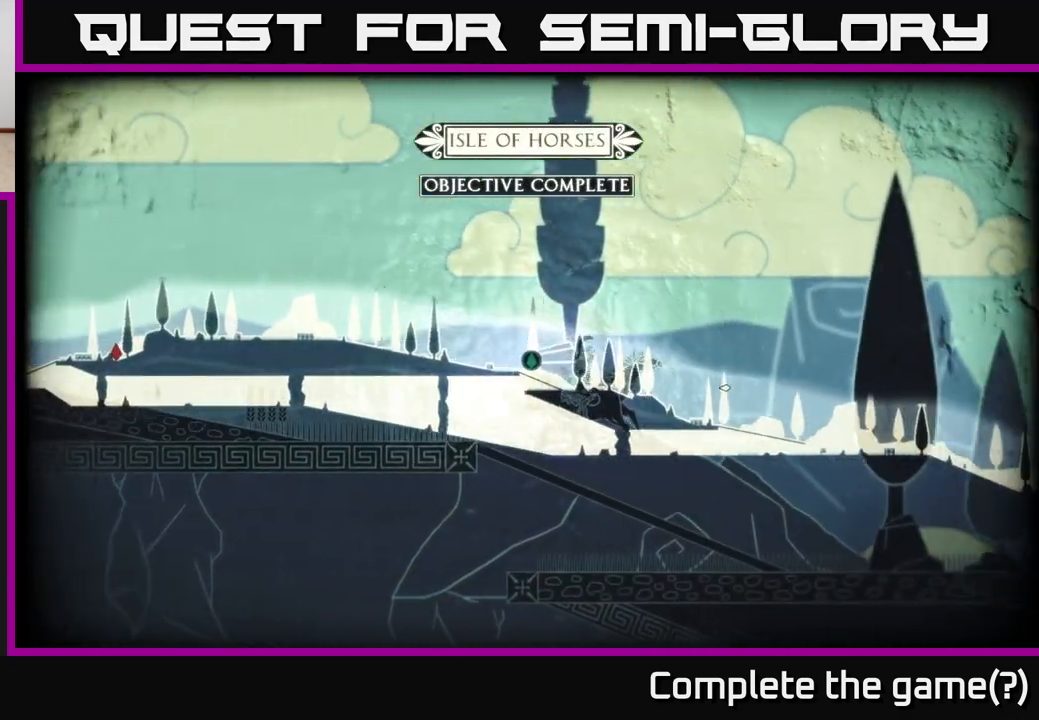
{"buttons": [], "left_stick": "right", "right_stick": "right", "events": []}
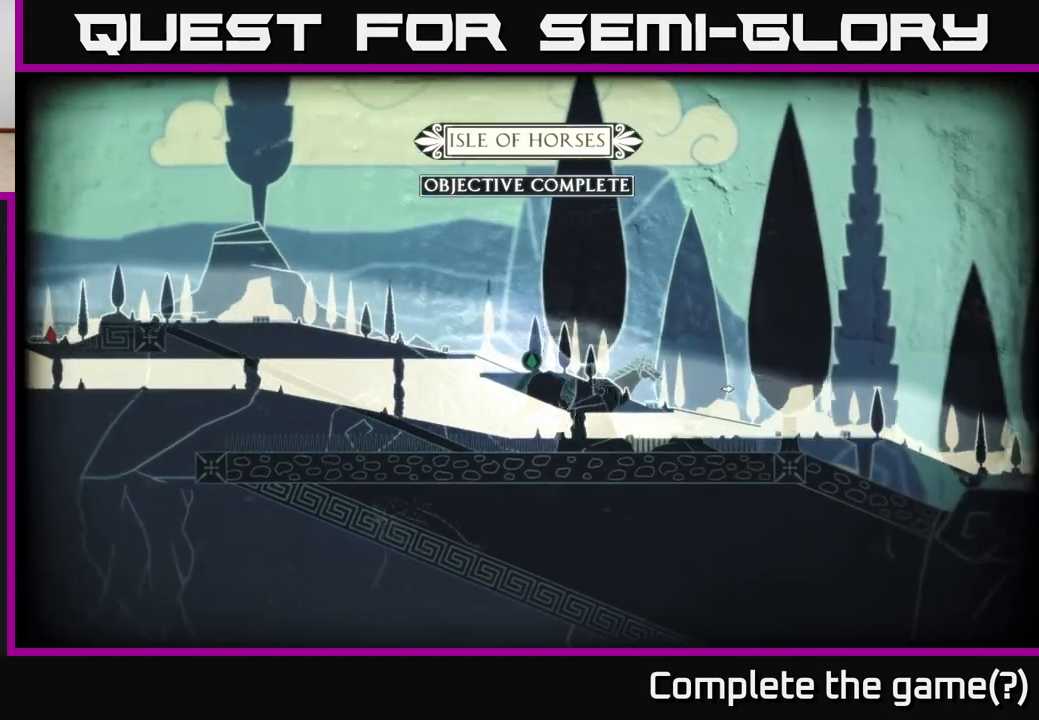
{"buttons": [], "left_stick": "right", "right_stick": "right", "events": []}
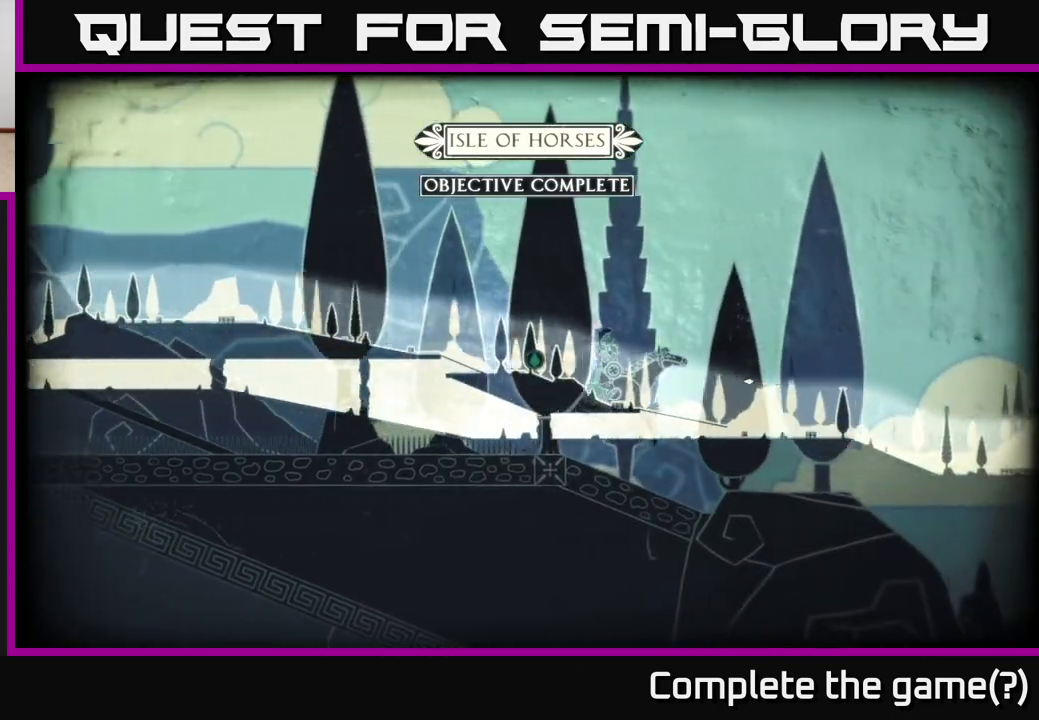
{"buttons": [], "left_stick": "right", "right_stick": "right", "events": []}
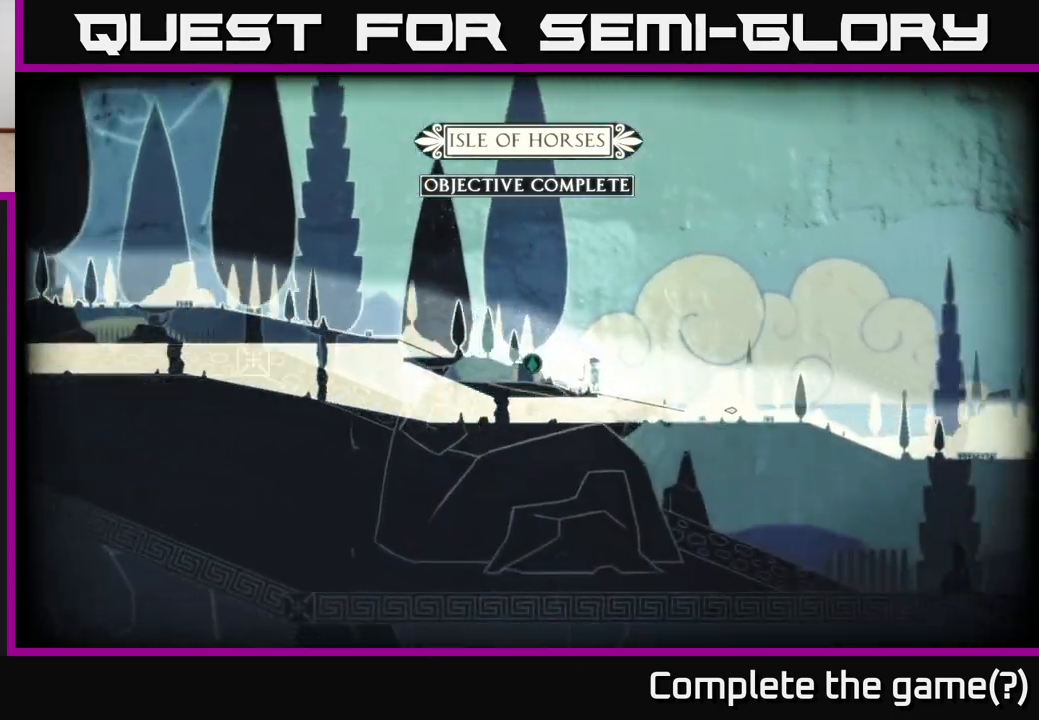
{"buttons": [], "left_stick": "right", "right_stick": "right", "events": []}
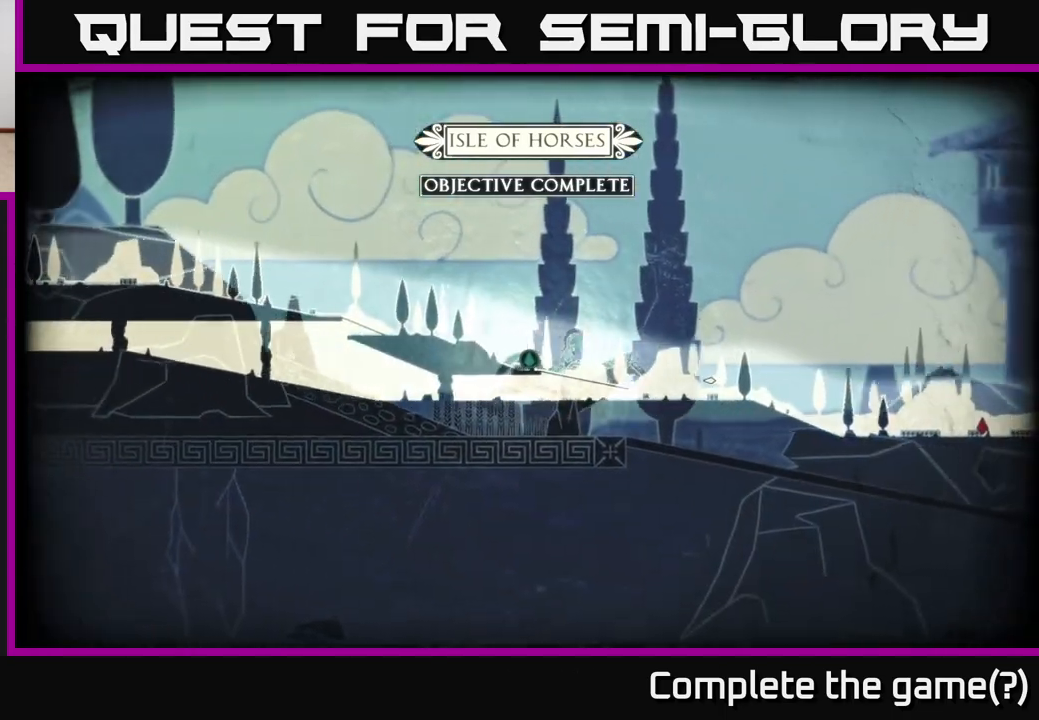
{"buttons": [], "left_stick": "right", "right_stick": "right", "events": []}
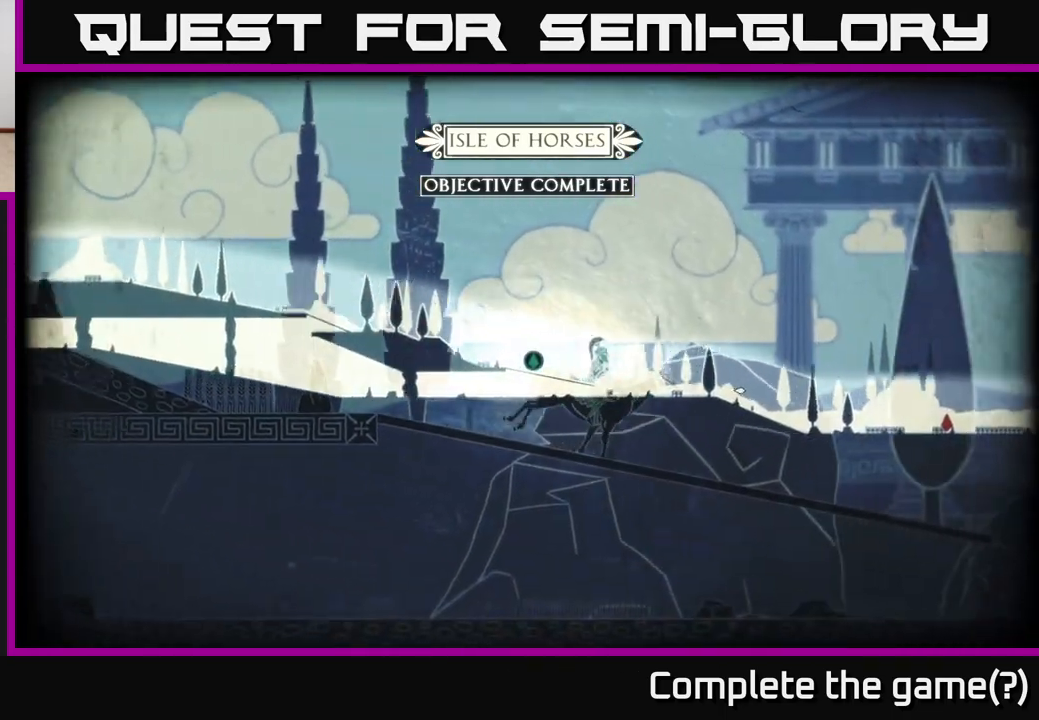
{"buttons": [], "left_stick": "right", "right_stick": "right", "events": []}
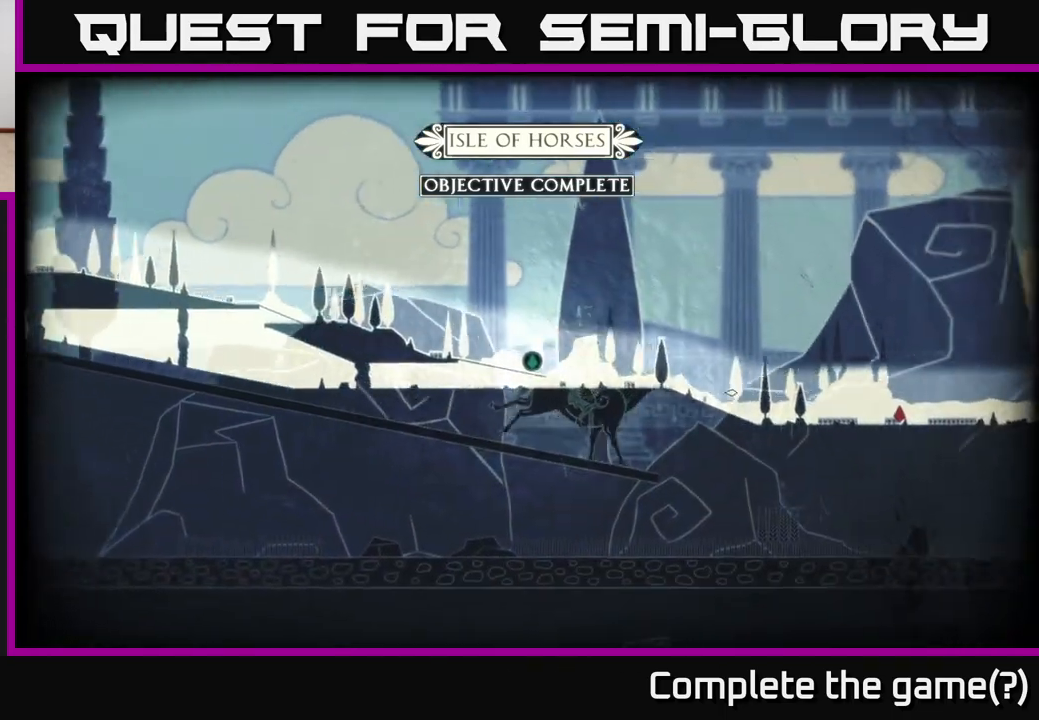
{"buttons": [], "left_stick": "right", "right_stick": "right", "events": []}
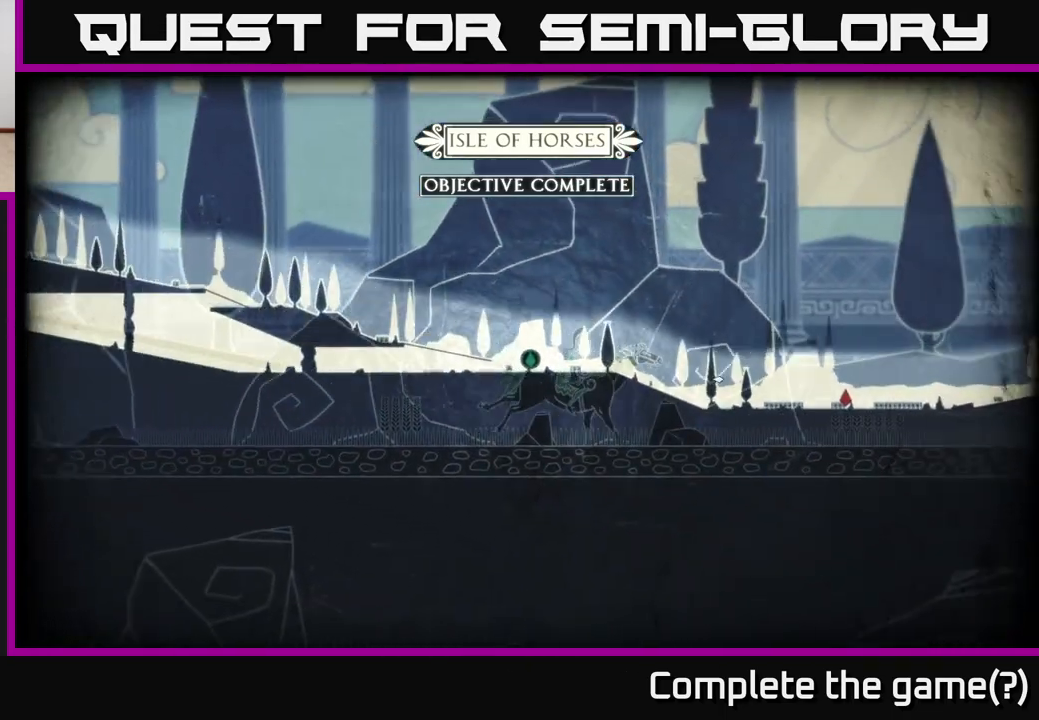
{"buttons": [], "left_stick": "right", "right_stick": "right", "events": []}
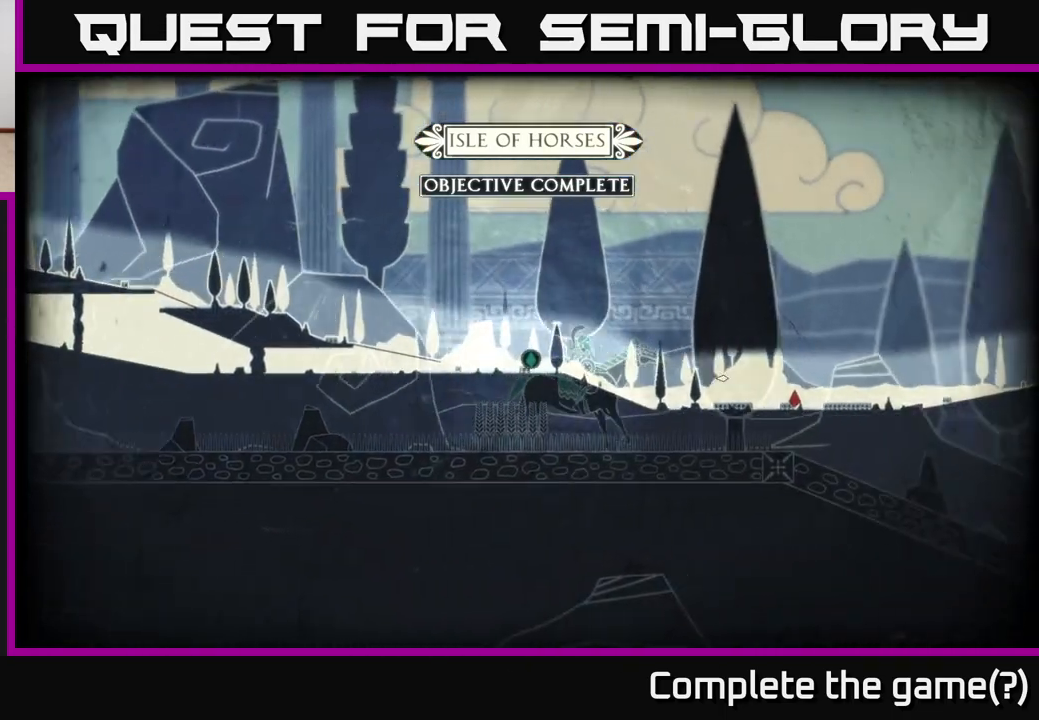
{"buttons": [], "left_stick": "right", "right_stick": "right", "events": []}
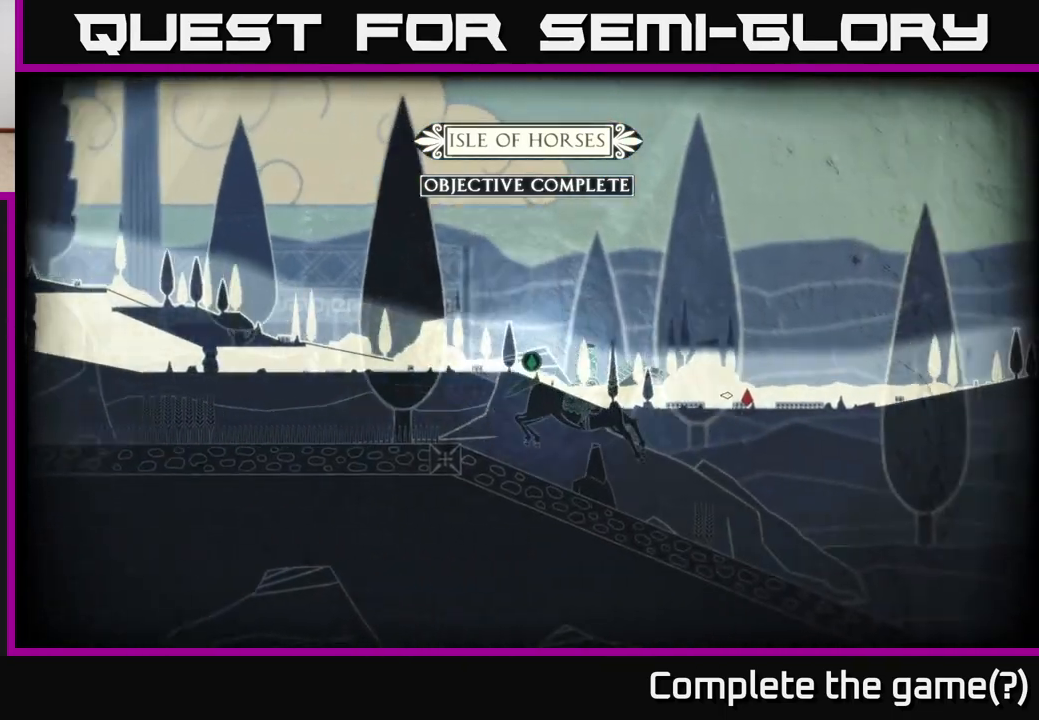
{"buttons": [], "left_stick": "right", "right_stick": "right", "events": []}
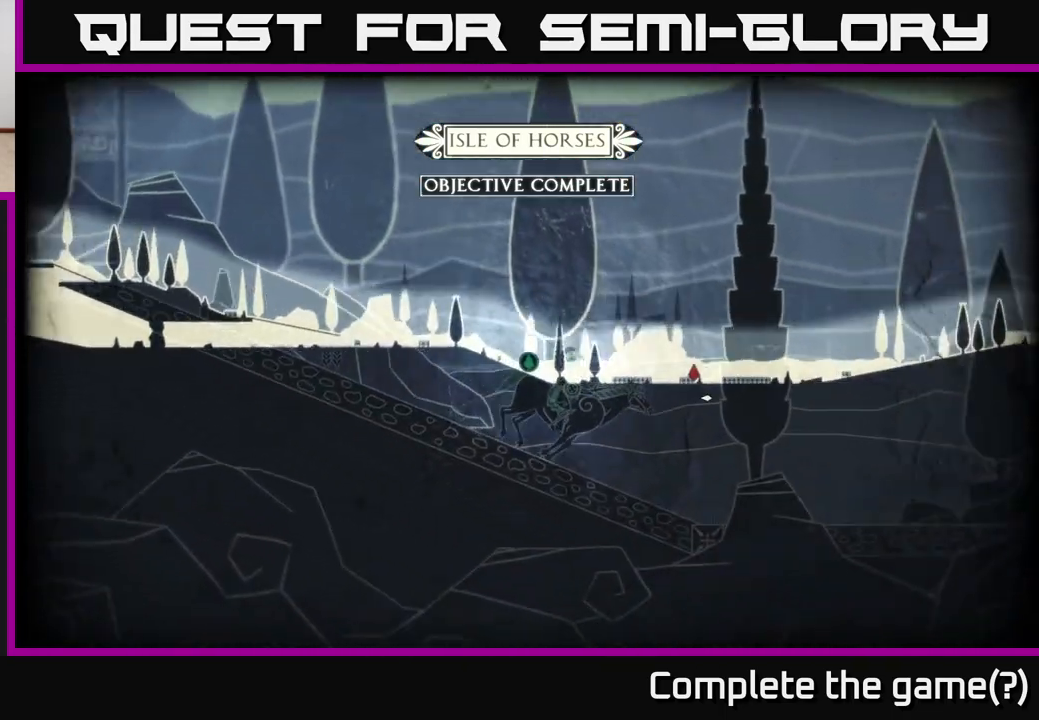
{"buttons": [], "left_stick": "right", "right_stick": "right", "events": []}
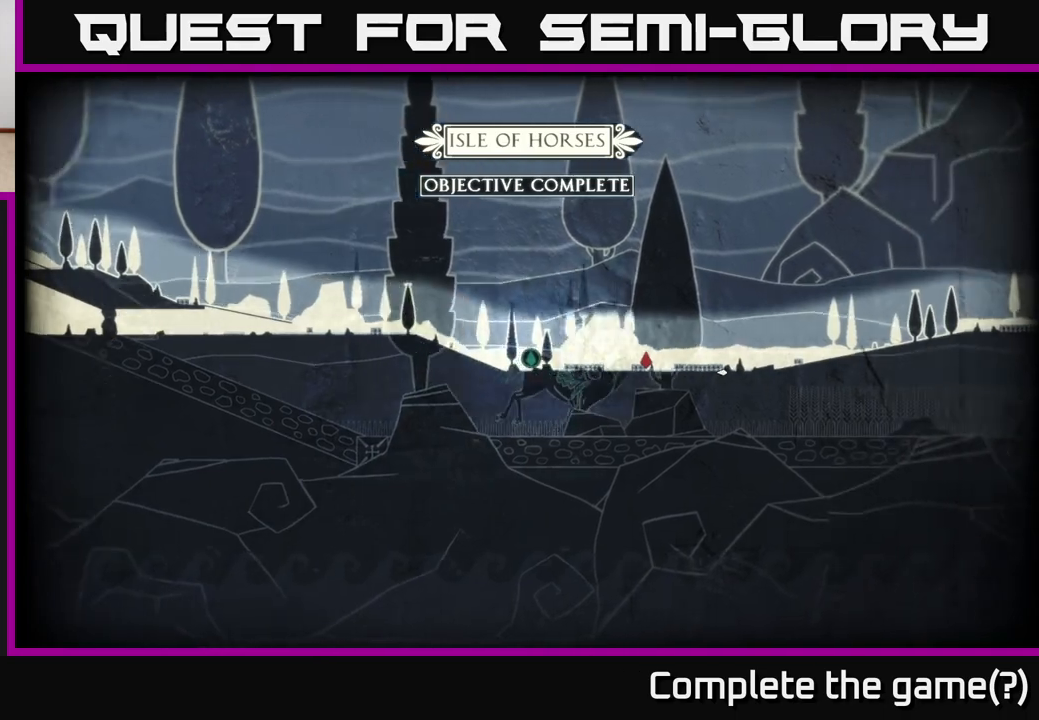
{"buttons": [], "left_stick": "right", "right_stick": "right", "events": [[67, "SELECT", "down"], [167, "SELECT", "up"]]}
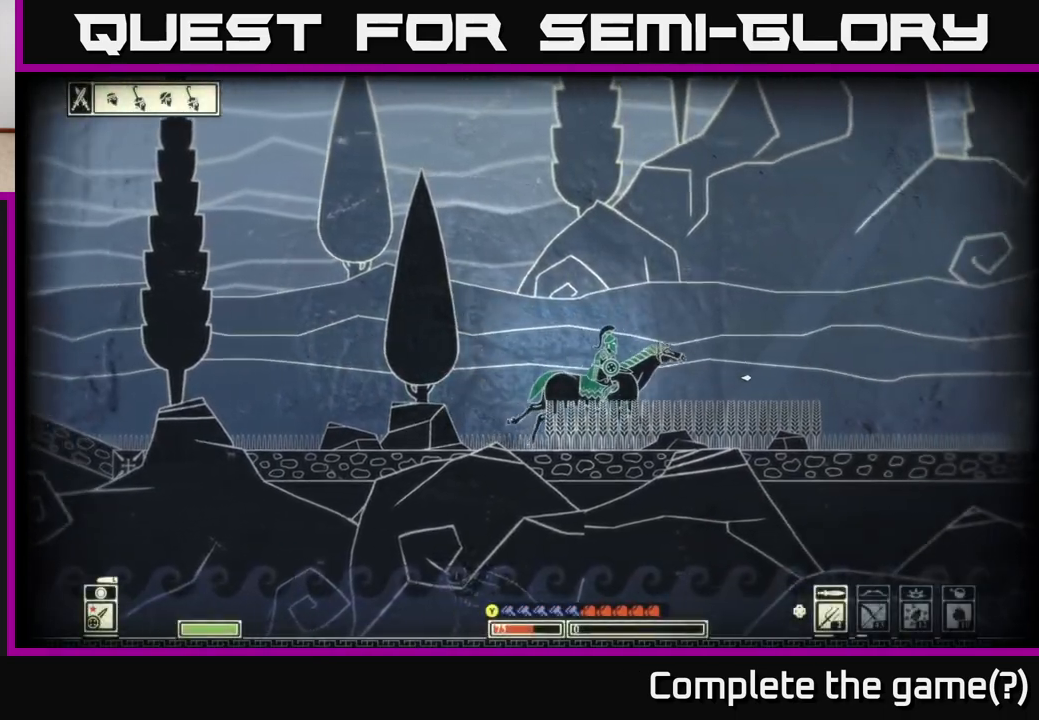
{"buttons": [], "left_stick": "left", "right_stick": "right", "events": [[367, "R2", "down"], [433, "R2", "up"], [483, "left_stick", "left"]]}
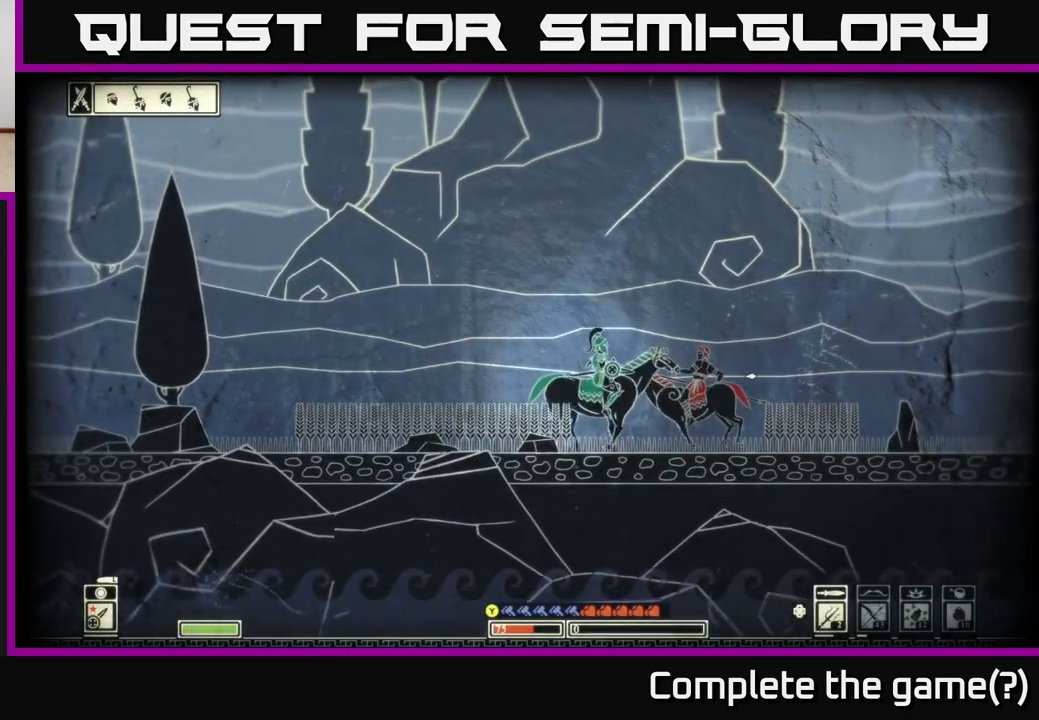
{"buttons": [], "left_stick": "right", "right_stick": "left", "events": [[283, "right_stick", "up-left"], [400, "left_stick", "right"], [417, "right_stick", "left"]]}
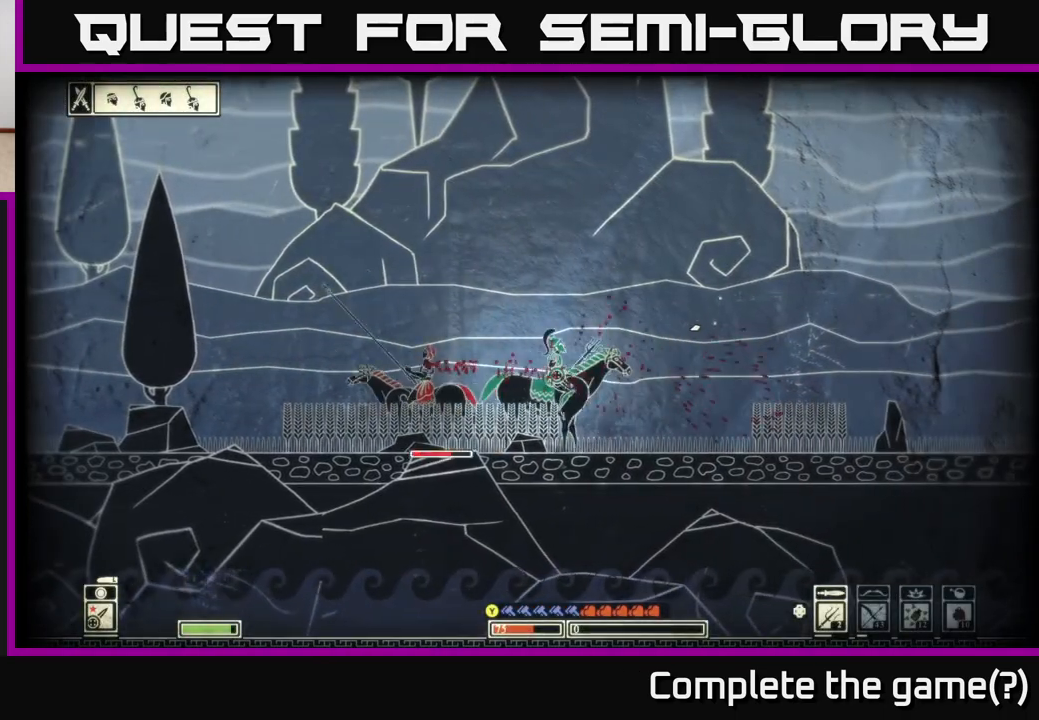
{"buttons": [], "left_stick": "left", "right_stick": "left", "events": [[183, "left_stick", "left"]]}
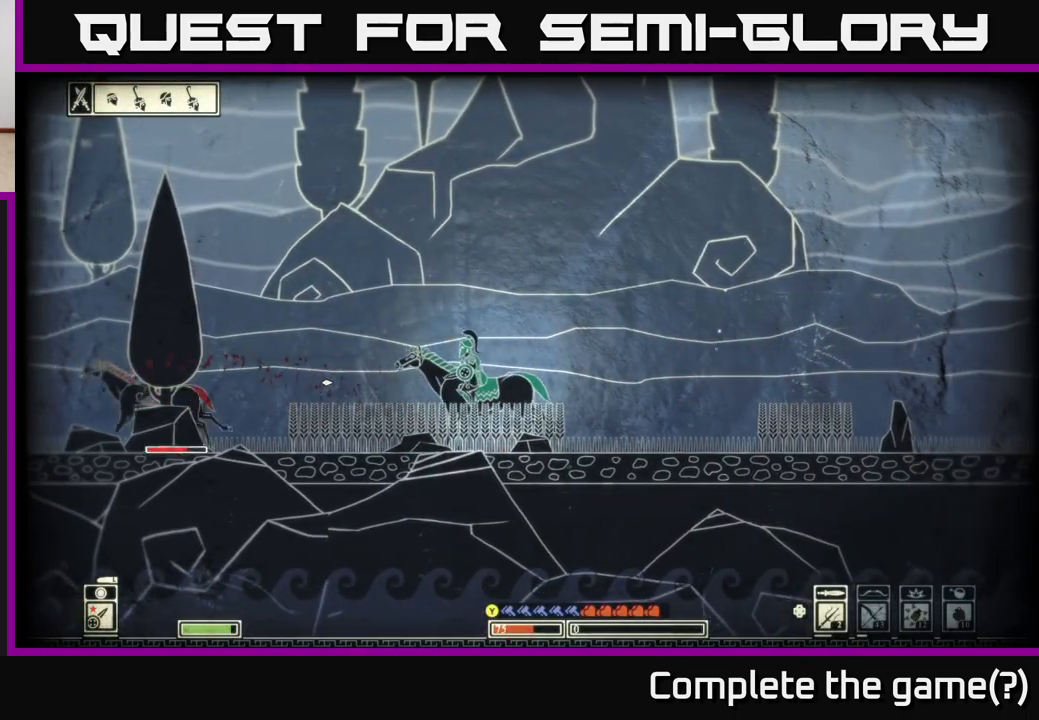
{"buttons": [], "left_stick": "right", "right_stick": "left", "events": [[250, "left_stick", "right"]]}
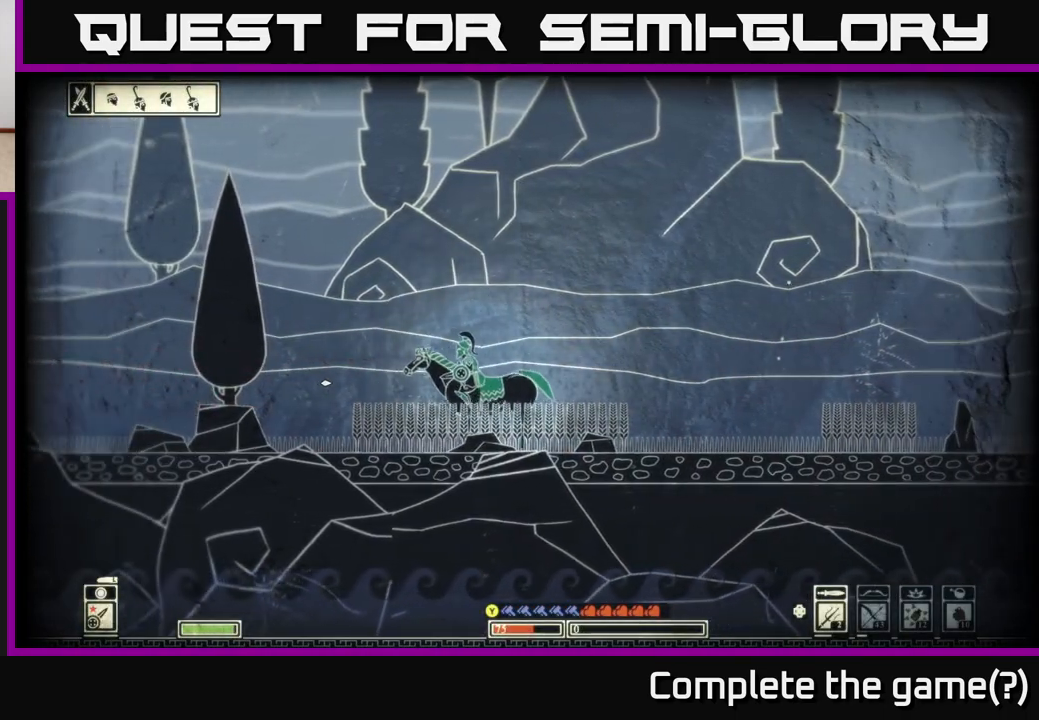
{"buttons": [], "left_stick": "right", "right_stick": "right", "events": [[83, "right_stick", "right"]]}